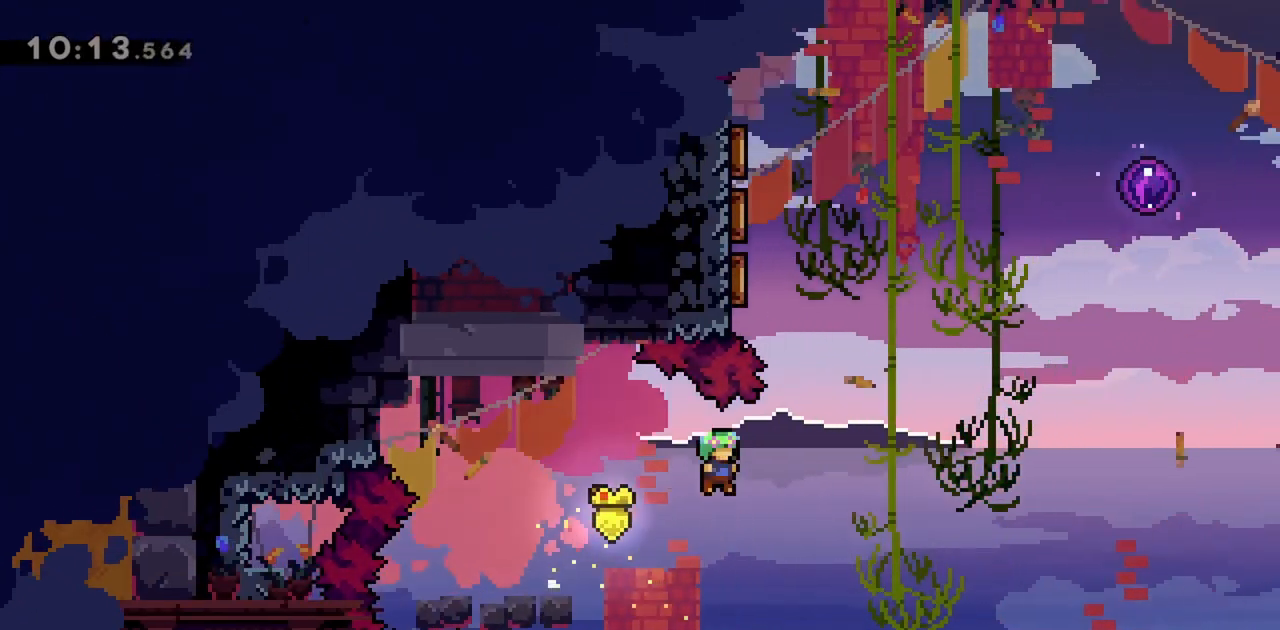
Gameplay with keyboard; each line is a JSON object with the keys held at the frame after it. "events" lists presses ("down") and releases ("up") of "dash", "demo", "down", "grab", "jump", "jump2", "left", "right" and "up" between this image and that frame as [ms after this image, input, new state], when the widget could be followed in between. No other keys are recorded. Mouse input is not recorded. Key names are as the overlay labels them; some are game actions (e.g. jump) rather than physical keys.
{"keys": ["dash", "jump", "left", "up"], "events": [[133, "dash", "down"], [317, "dash", "up"], [317, "left", "down"], [317, "right", "up"], [417, "dash", "down"]]}
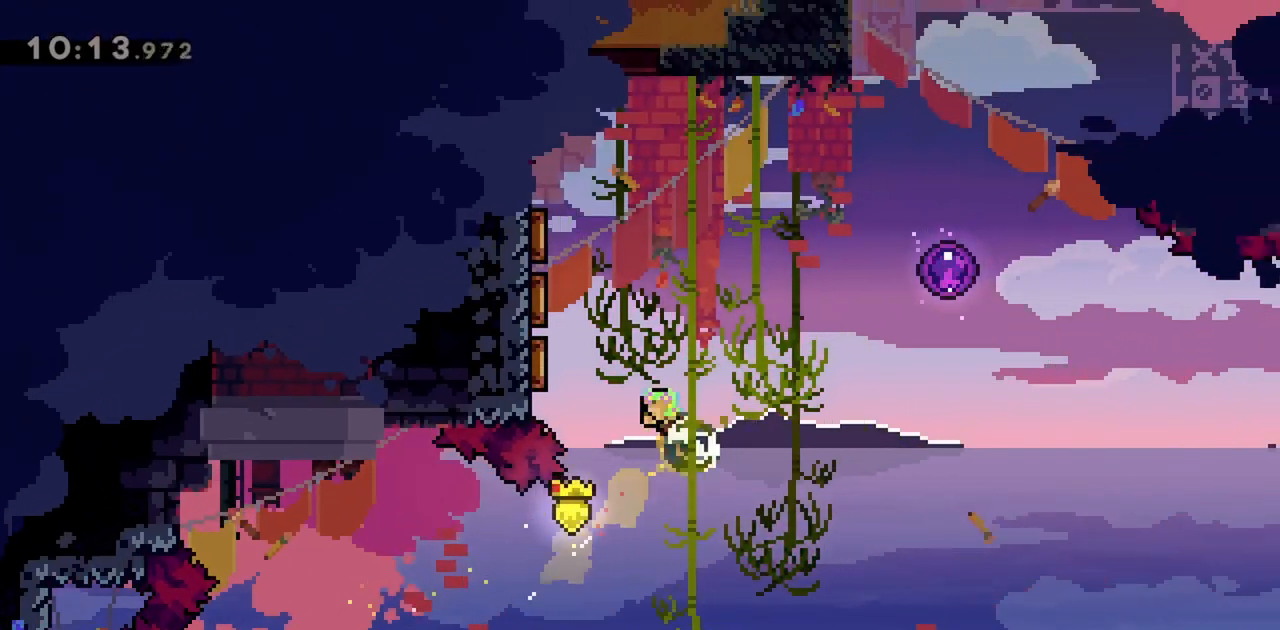
{"keys": ["jump", "right"], "events": [[100, "dash", "up"], [183, "right", "down"], [183, "up", "up"], [233, "left", "up"]]}
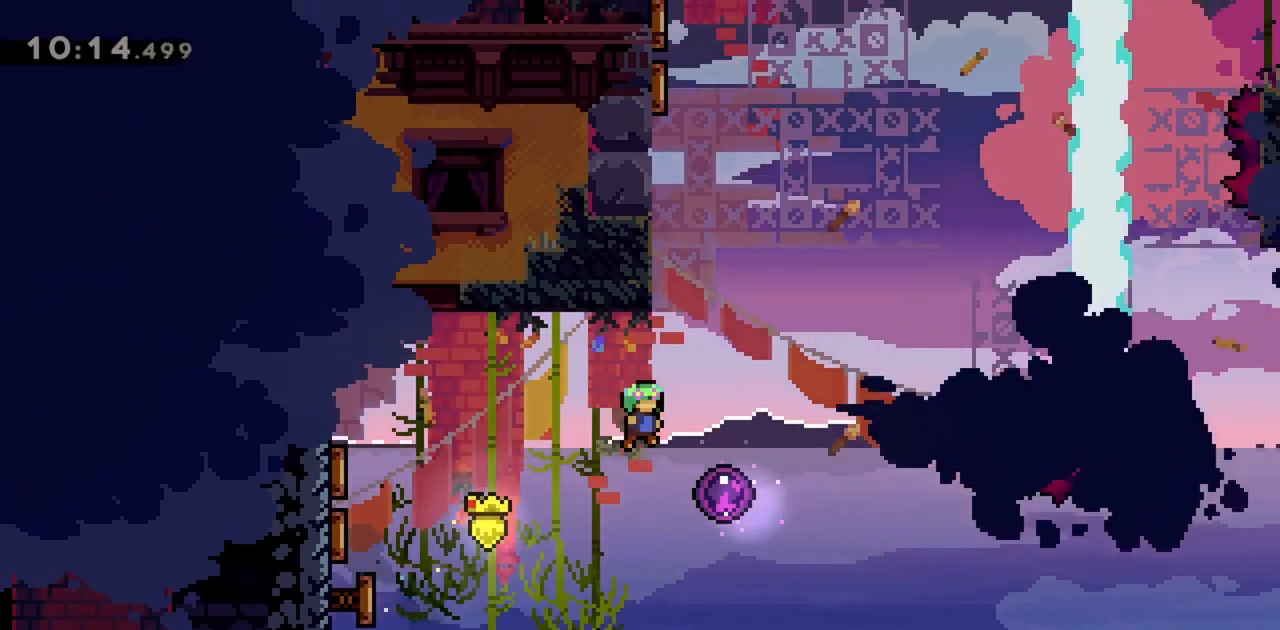
{"keys": [], "events": [[200, "jump", "up"], [250, "right", "up"]]}
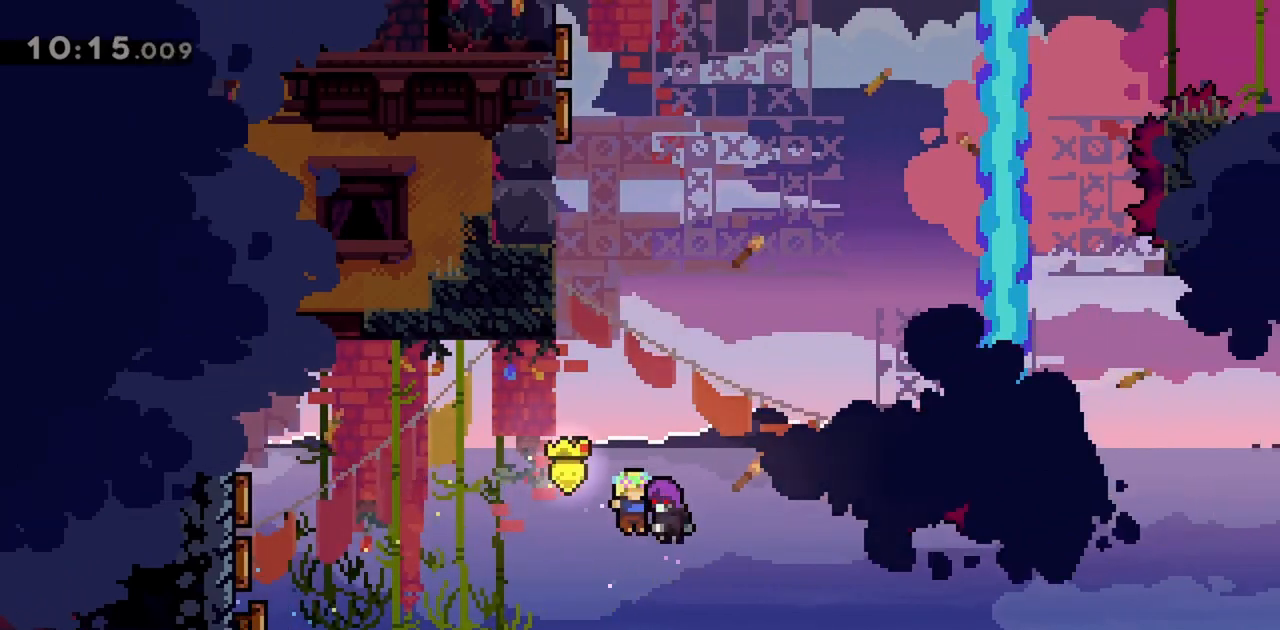
{"keys": [], "events": []}
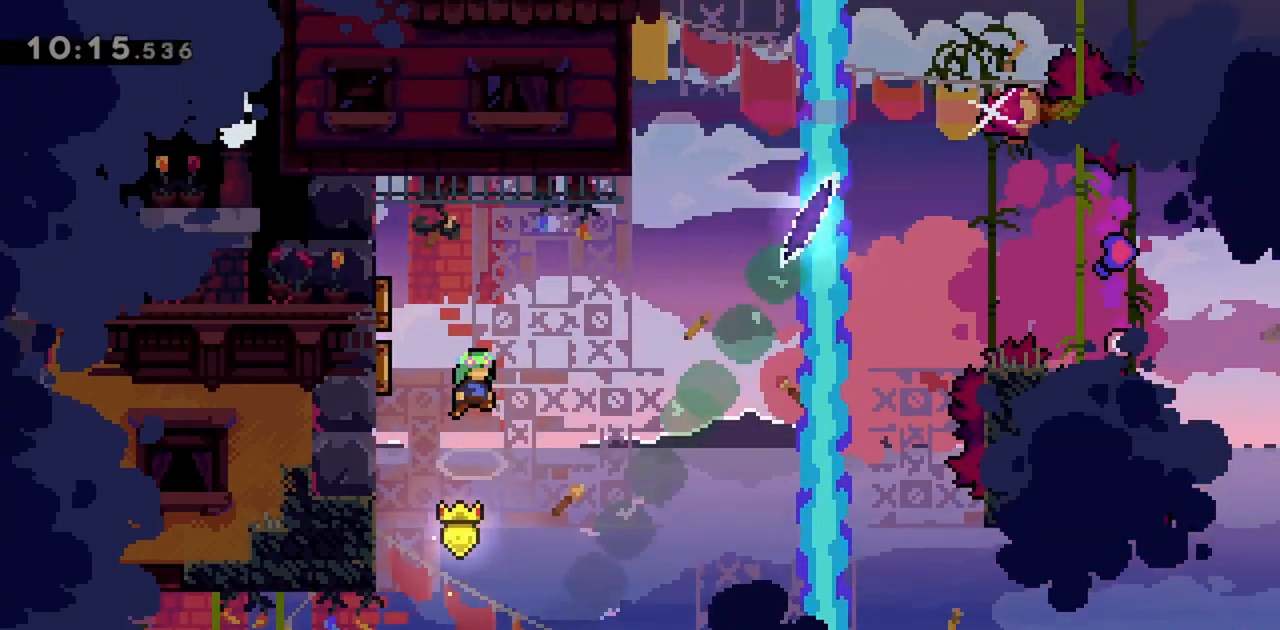
{"keys": ["grab", "up"], "events": [[83, "left", "down"], [267, "grab", "down"], [400, "up", "down"], [500, "left", "up"]]}
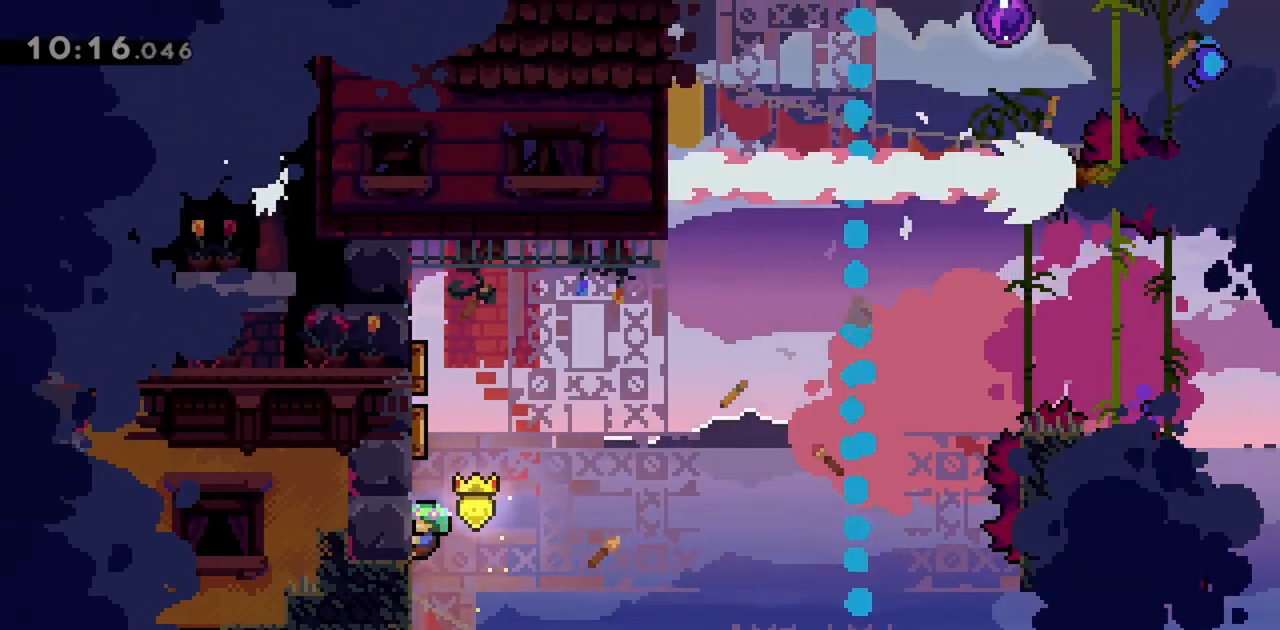
{"keys": ["grab"], "events": [[83, "up", "up"]]}
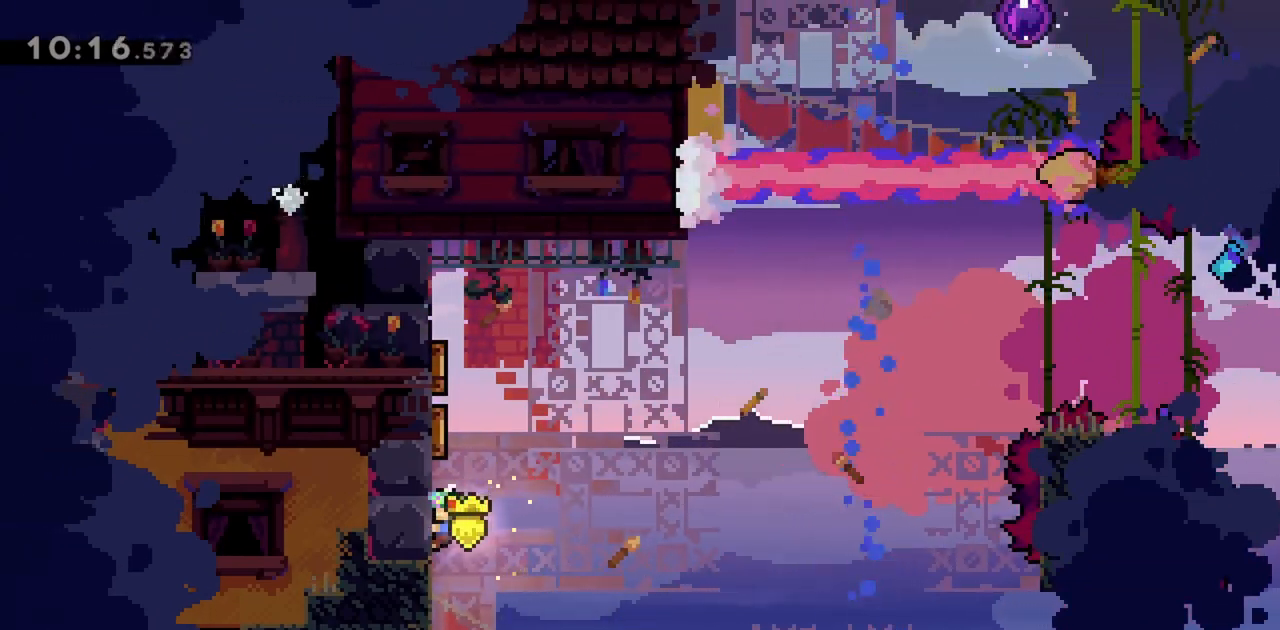
{"keys": ["grab"], "events": []}
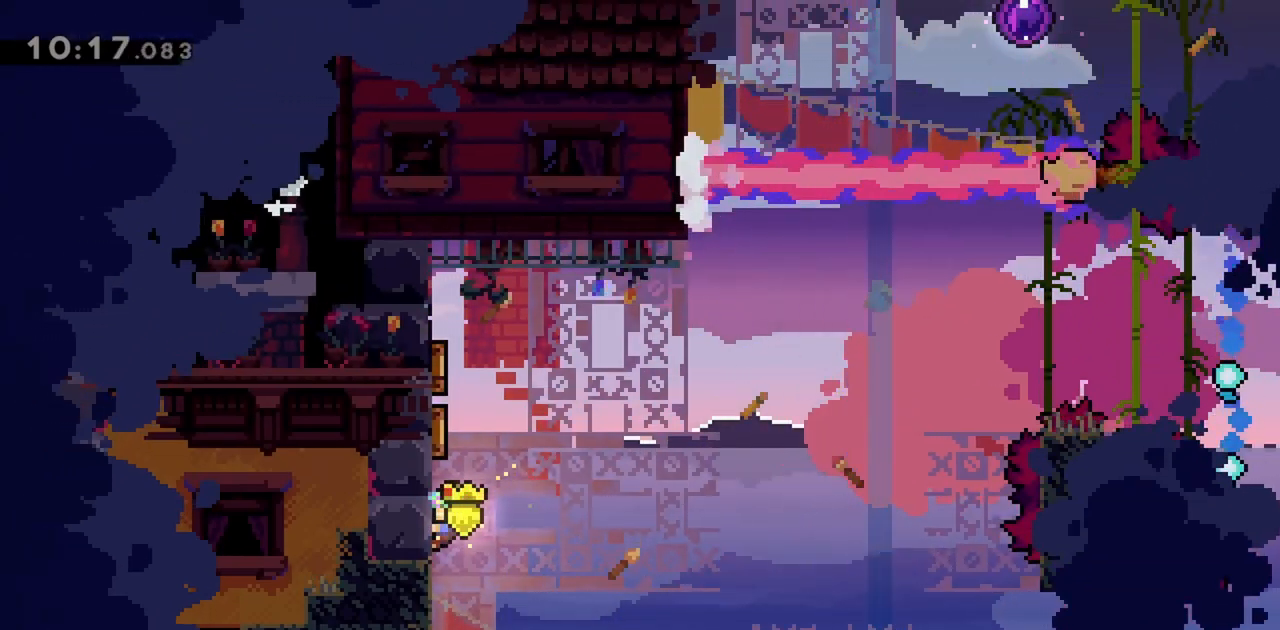
{"keys": ["grab"], "events": []}
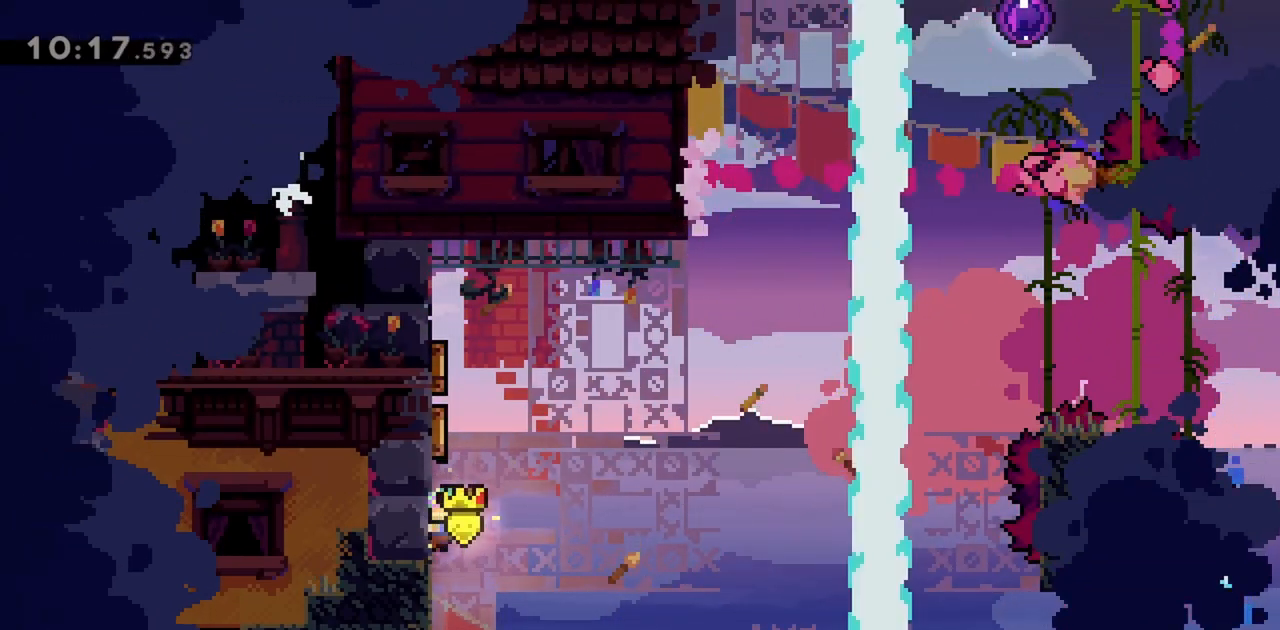
{"keys": ["up"], "events": [[217, "dash", "down"], [217, "up", "down"], [400, "dash", "up"], [450, "grab", "up"]]}
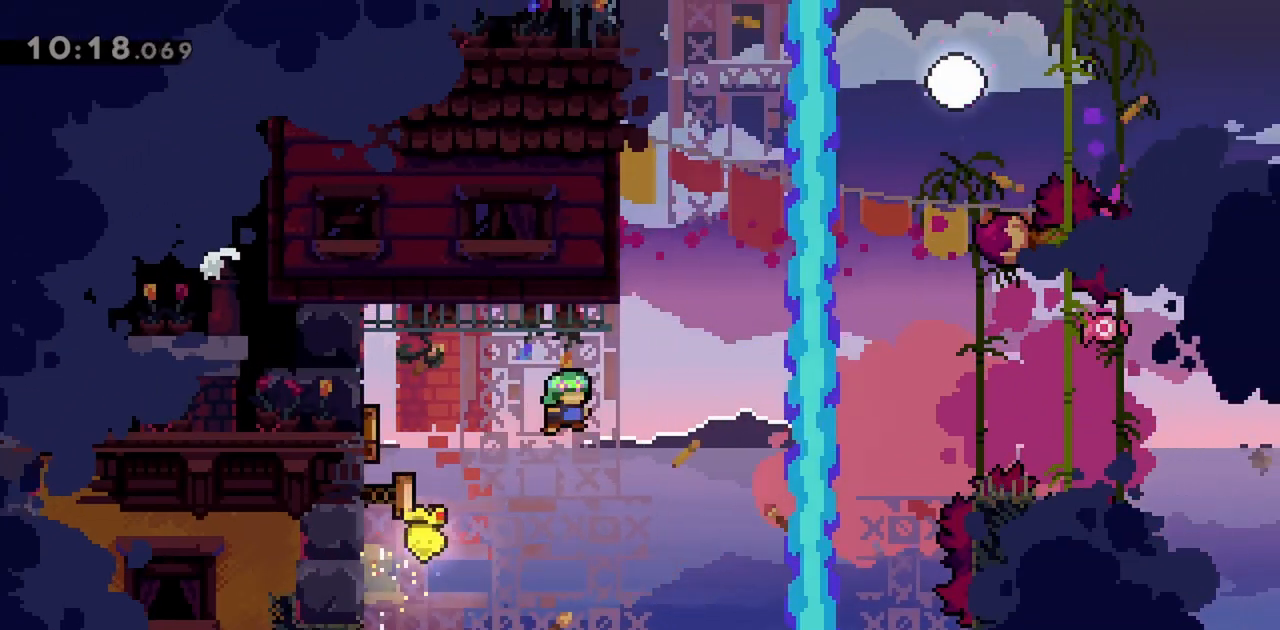
{"keys": ["grab", "left", "up"], "events": [[167, "dash", "down"], [400, "dash", "up"], [400, "left", "down"], [450, "grab", "down"]]}
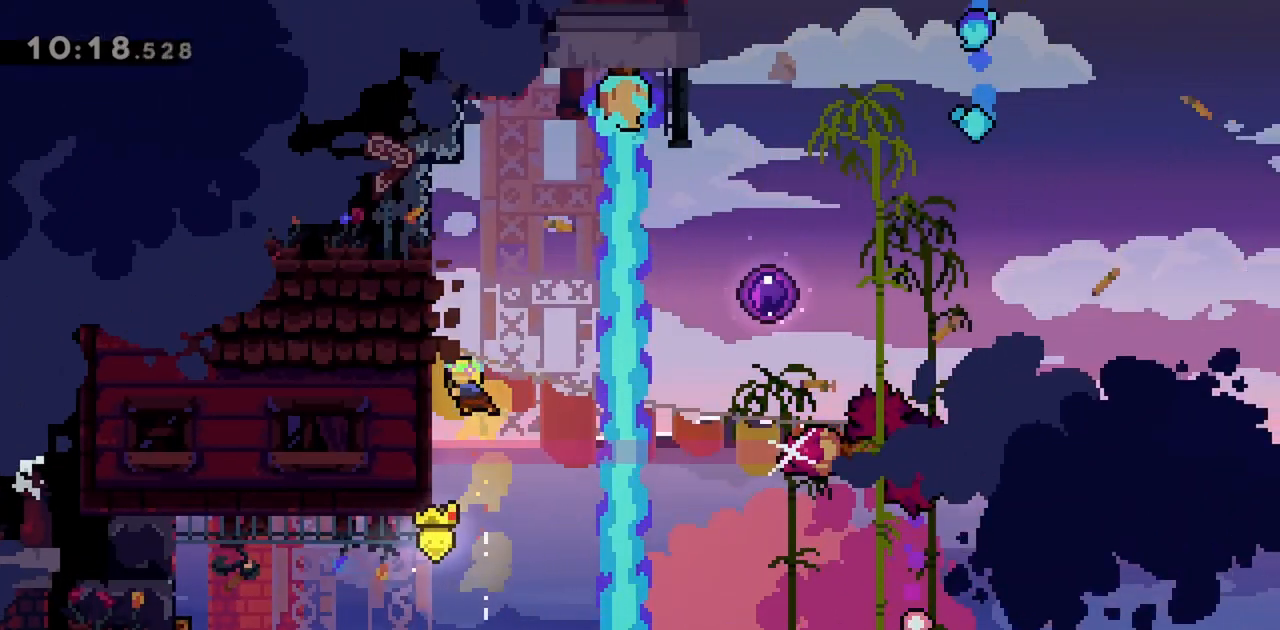
{"keys": ["grab", "left"], "events": [[183, "jump", "down"], [317, "jump", "up"], [500, "up", "up"]]}
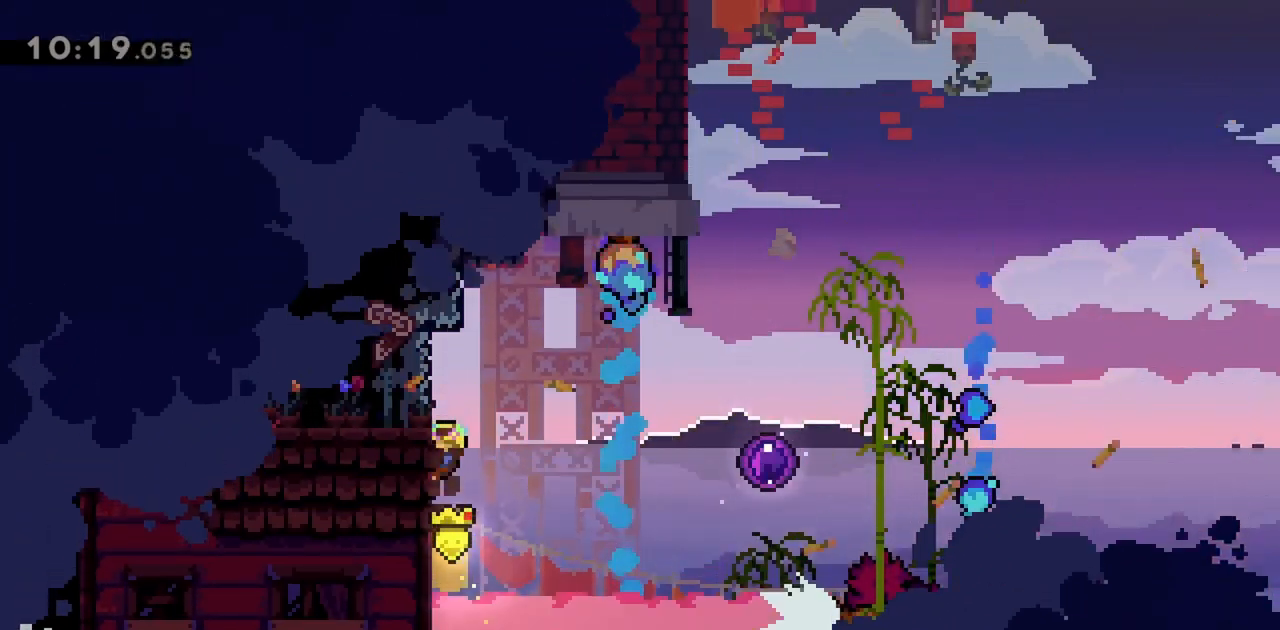
{"keys": ["grab", "right"], "events": [[50, "left", "up"], [150, "right", "down"], [200, "jump", "down"], [283, "dash", "down"], [333, "jump", "up"], [433, "dash", "up"]]}
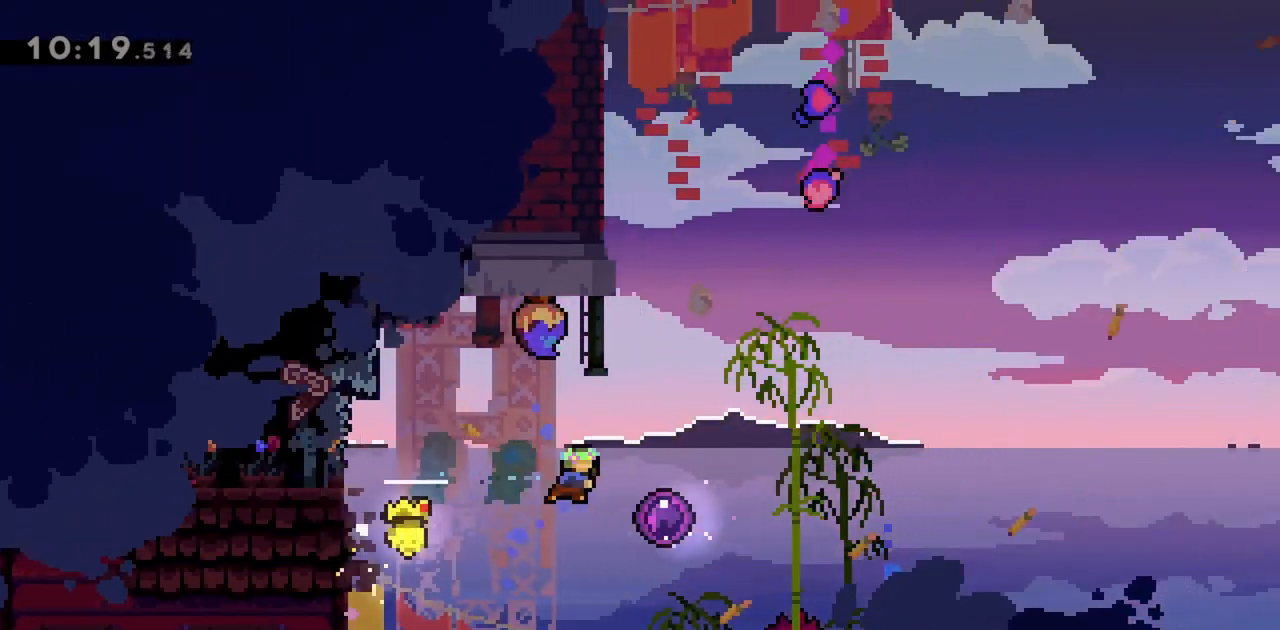
{"keys": [], "events": [[150, "grab", "up"], [200, "right", "up"]]}
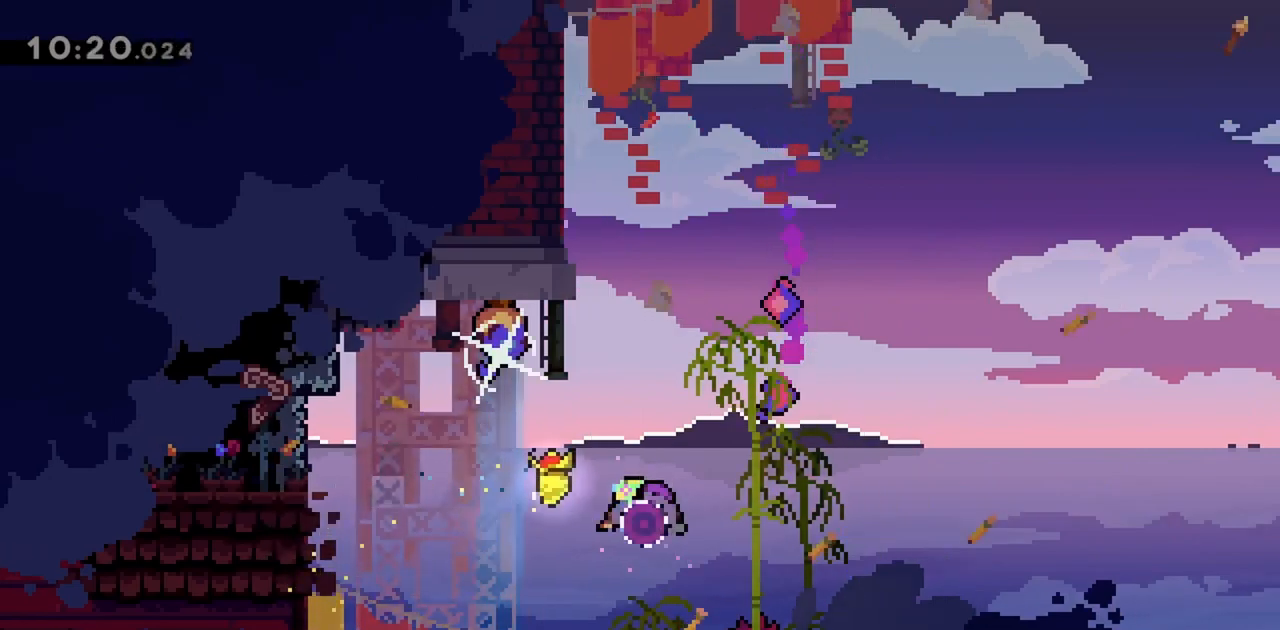
{"keys": ["grab", "left"], "events": [[300, "left", "down"], [400, "grab", "down"]]}
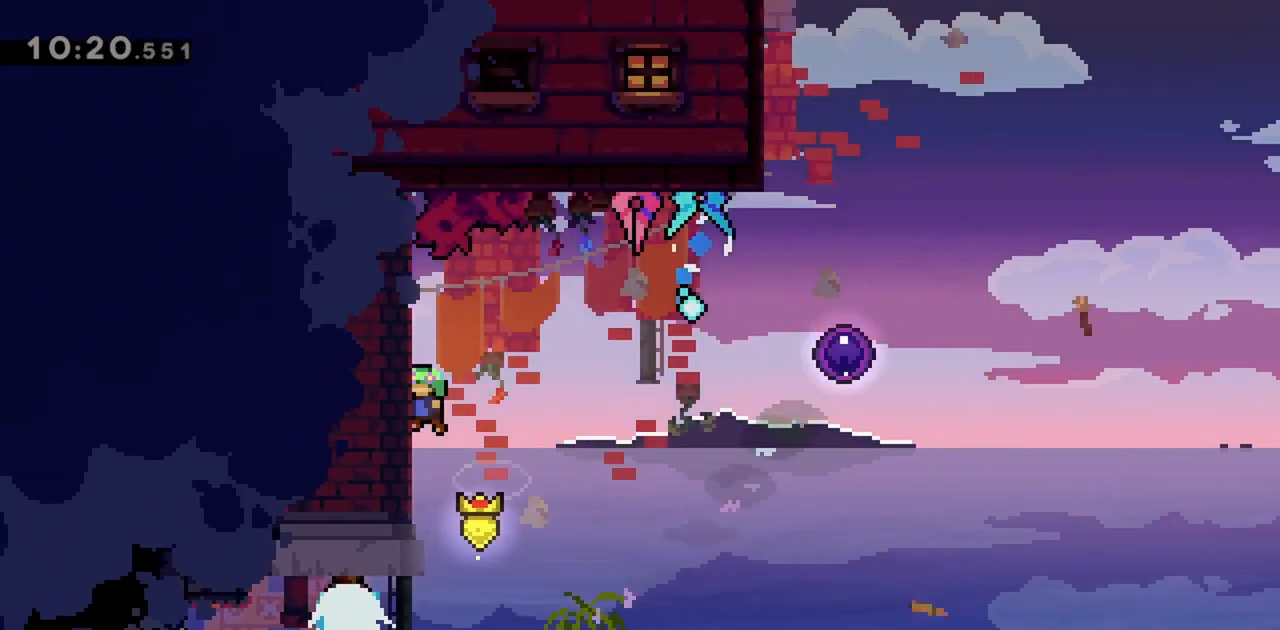
{"keys": ["grab"], "events": [[217, "left", "up"], [317, "down", "down"], [400, "down", "up"]]}
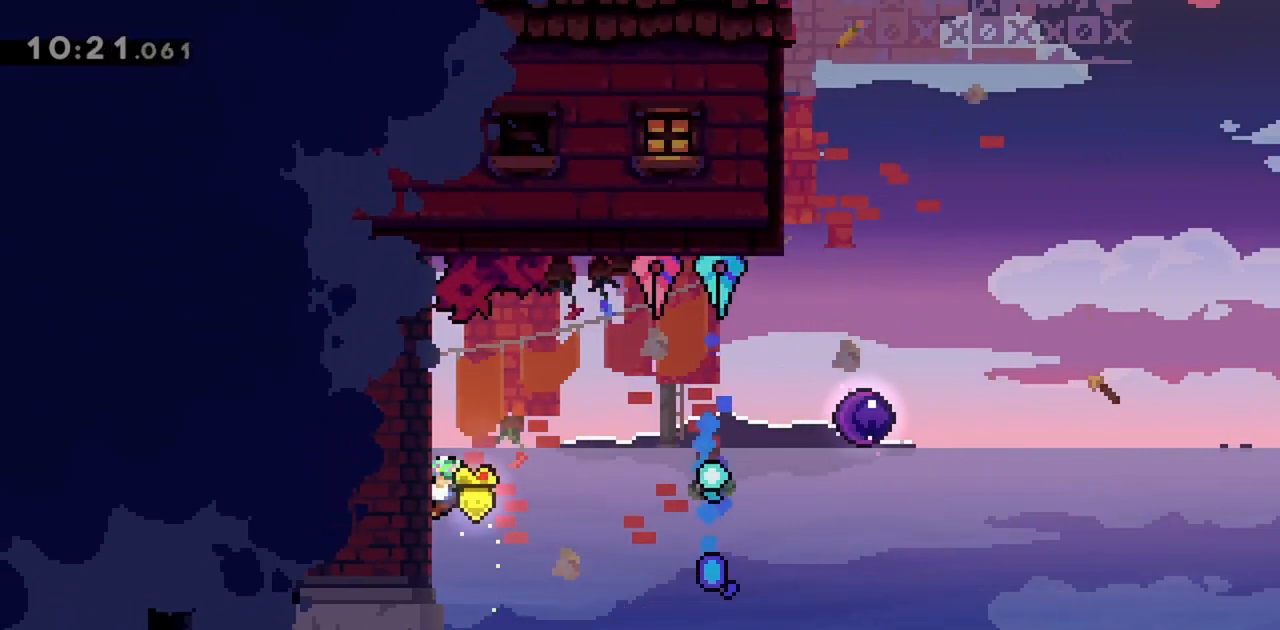
{"keys": ["grab"], "events": []}
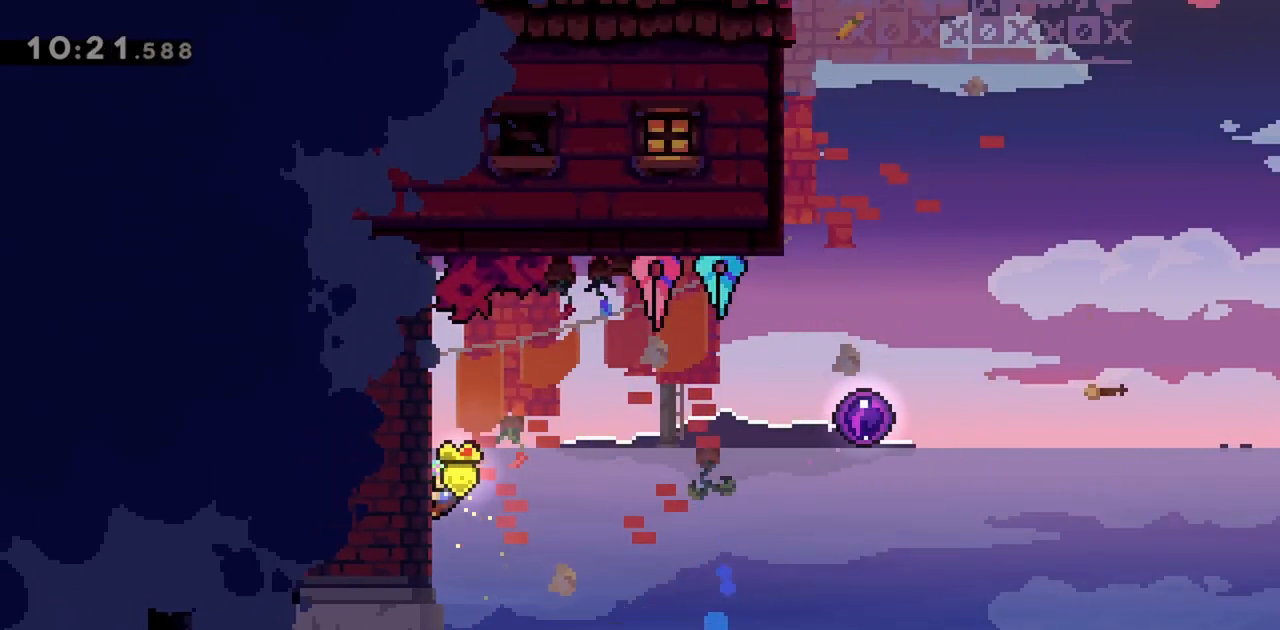
{"keys": ["grab", "right"], "events": [[100, "up", "down"], [200, "up", "up"], [333, "right", "down"]]}
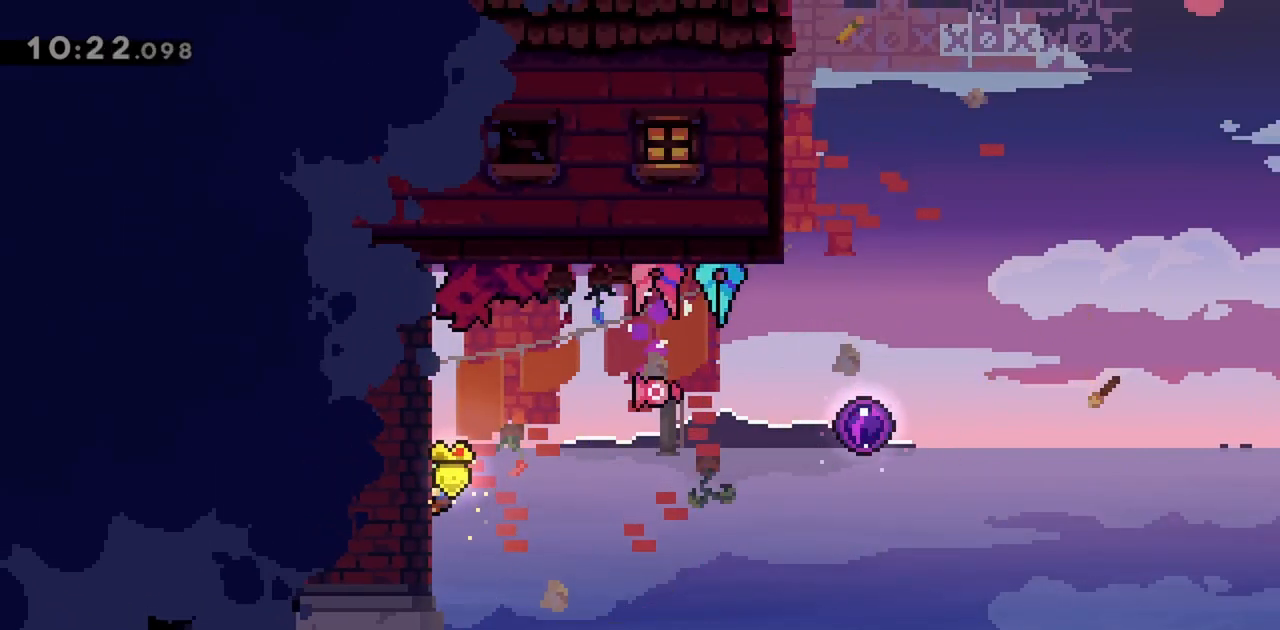
{"keys": ["grab", "jump", "right"], "events": [[433, "jump", "down"]]}
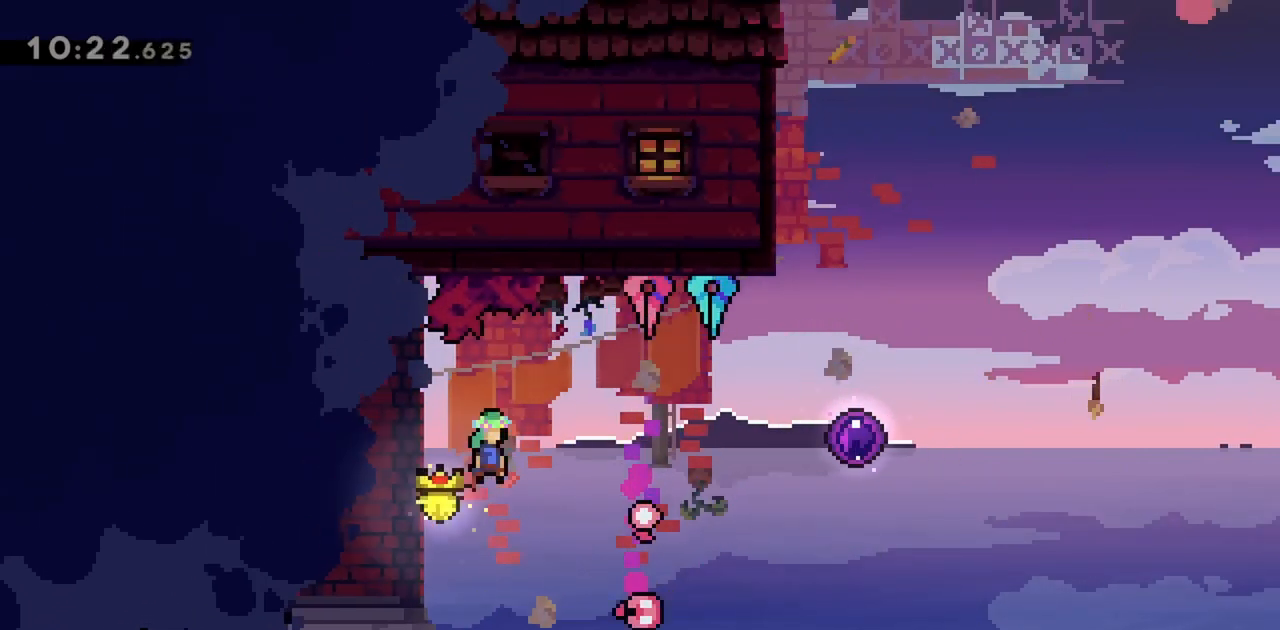
{"keys": ["right"], "events": [[67, "grab", "up"], [117, "jump", "up"], [350, "dash", "down"], [483, "dash", "up"]]}
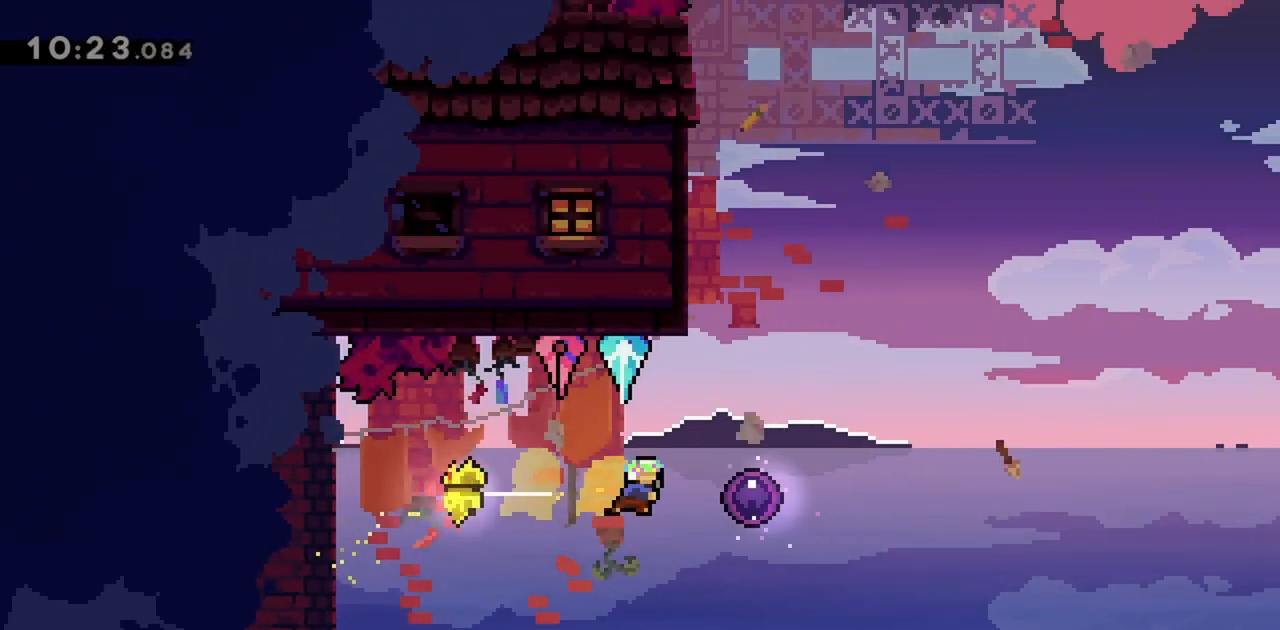
{"keys": [], "events": [[350, "right", "up"]]}
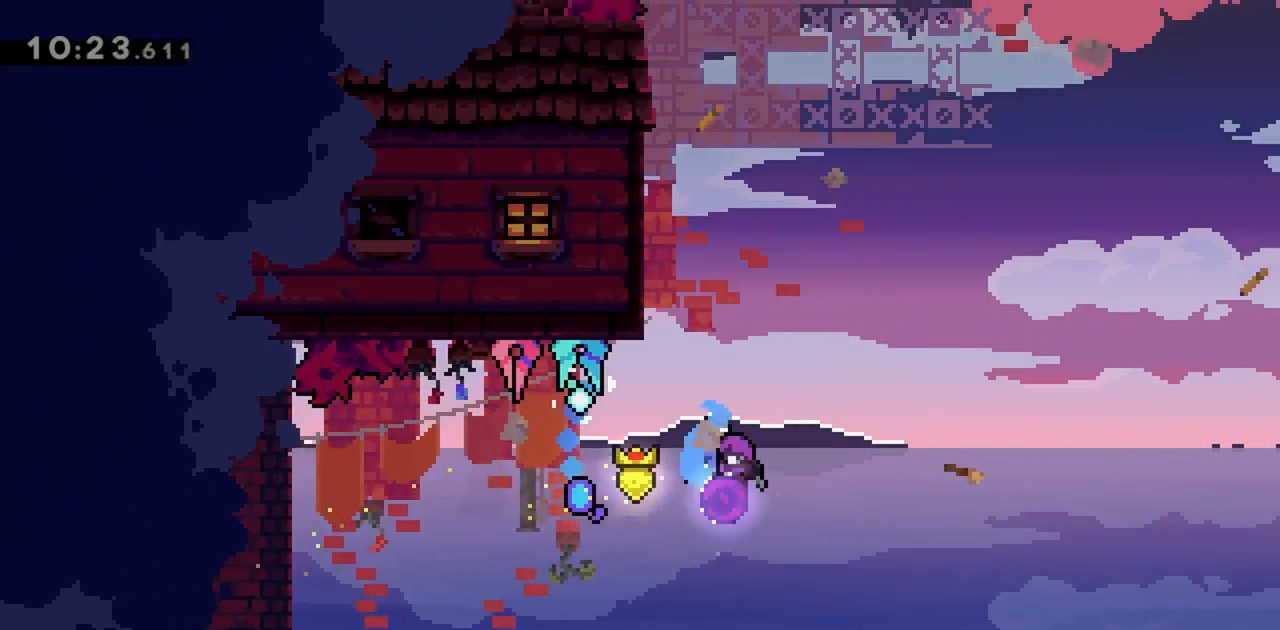
{"keys": ["grab", "left"], "events": [[317, "left", "down"], [367, "grab", "down"]]}
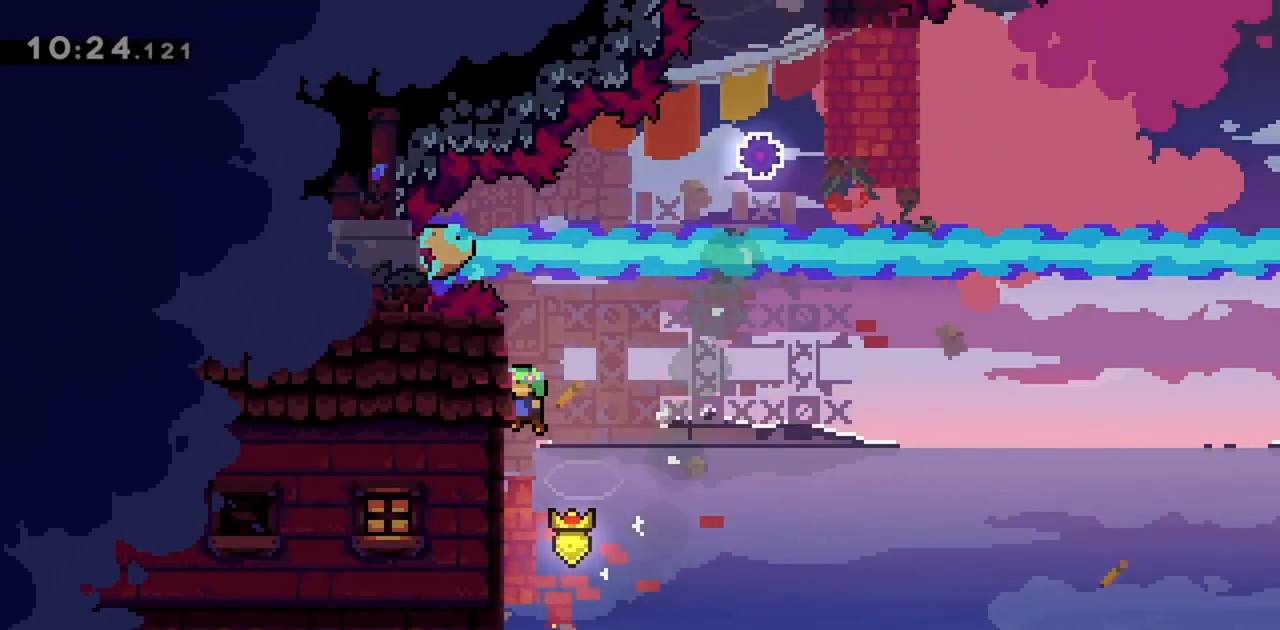
{"keys": ["grab", "right"], "events": [[100, "up", "down"], [283, "left", "up"], [283, "up", "up"], [367, "right", "down"]]}
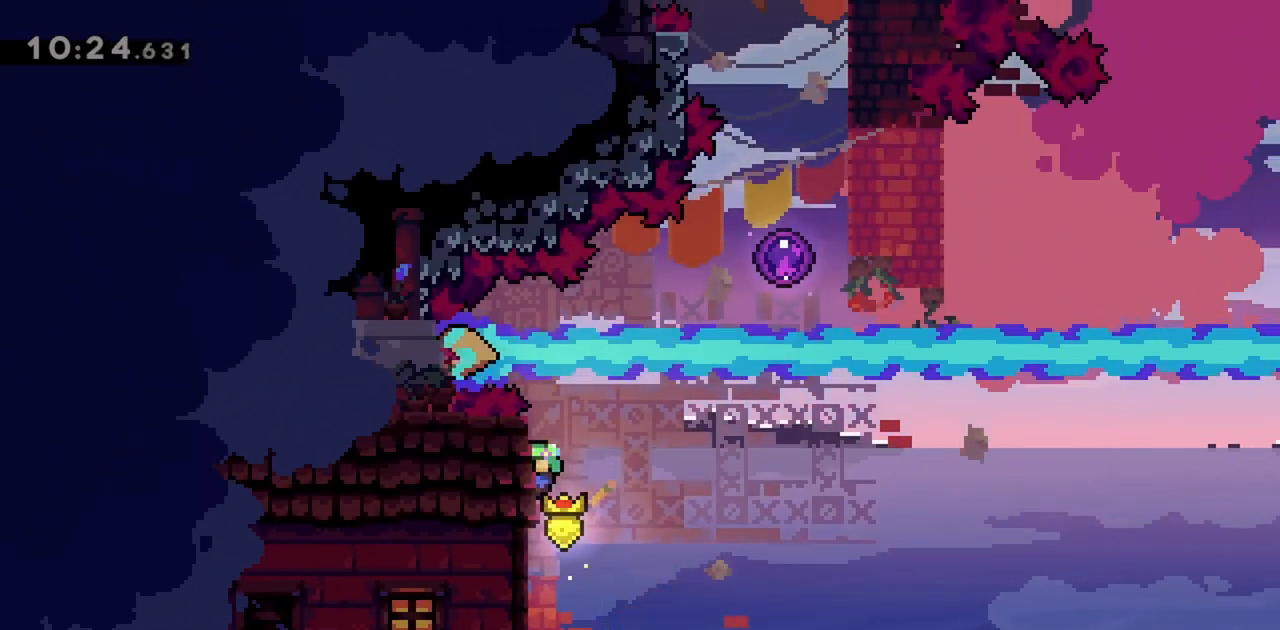
{"keys": ["grab", "right"], "events": []}
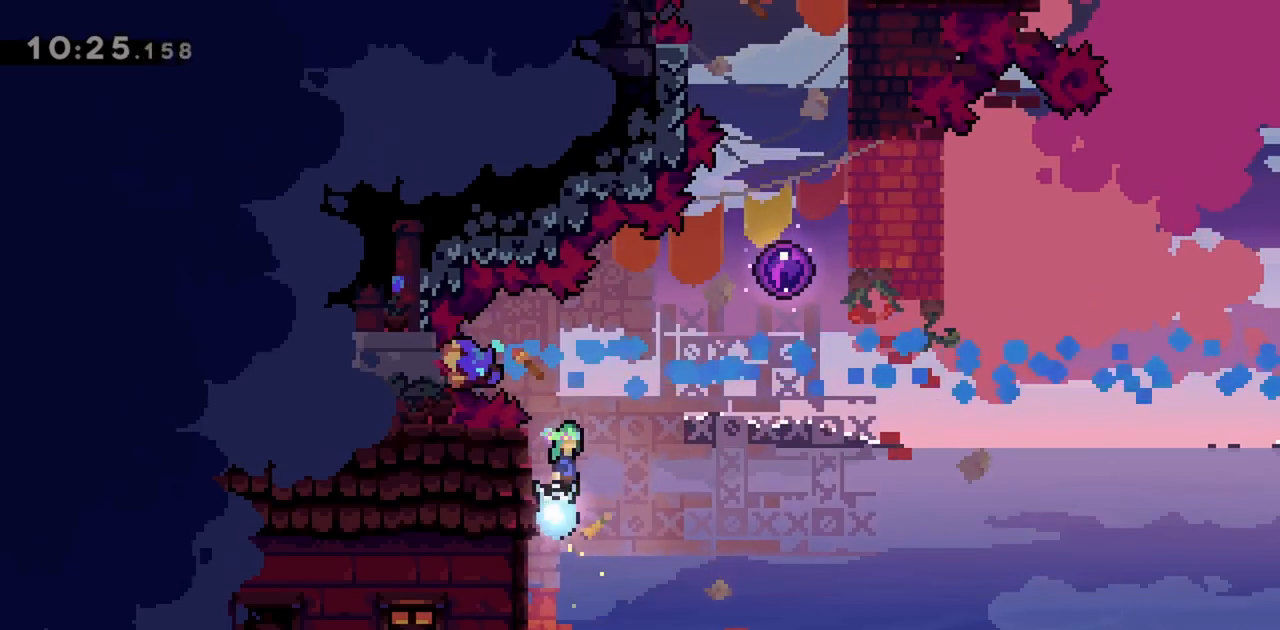
{"keys": ["dash", "jump", "up"], "events": [[17, "jump", "down"], [167, "grab", "up"], [433, "right", "up"], [433, "up", "down"], [483, "dash", "down"]]}
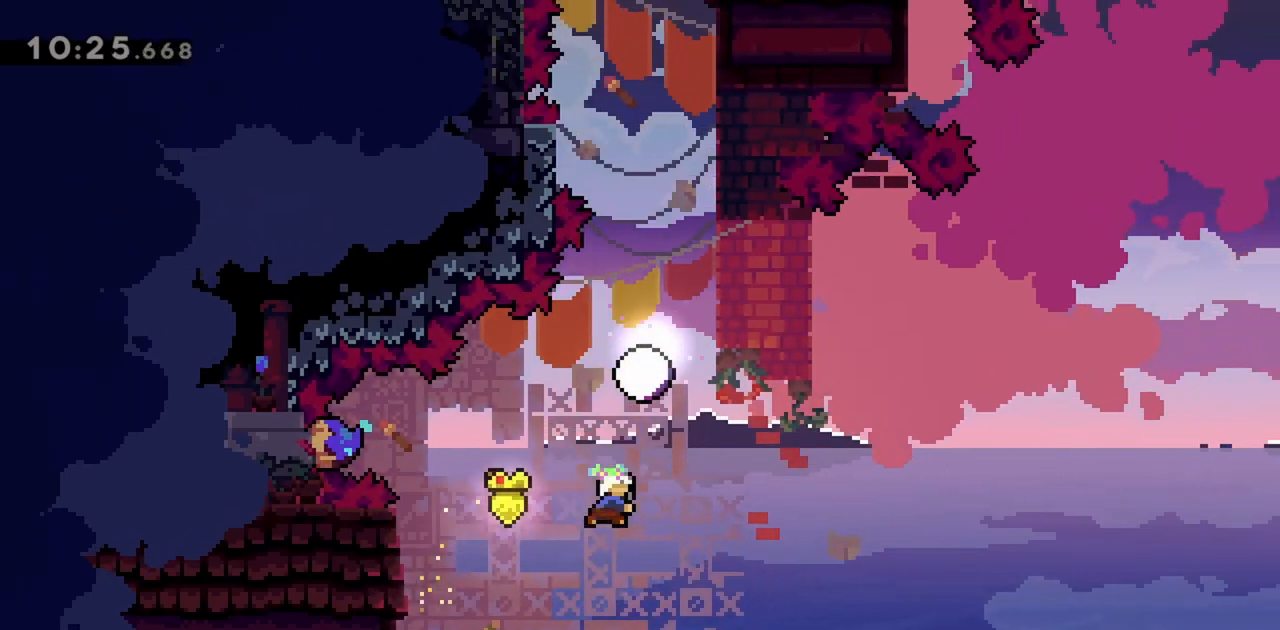
{"keys": [], "events": [[267, "dash", "up"], [300, "jump", "up"], [300, "up", "up"]]}
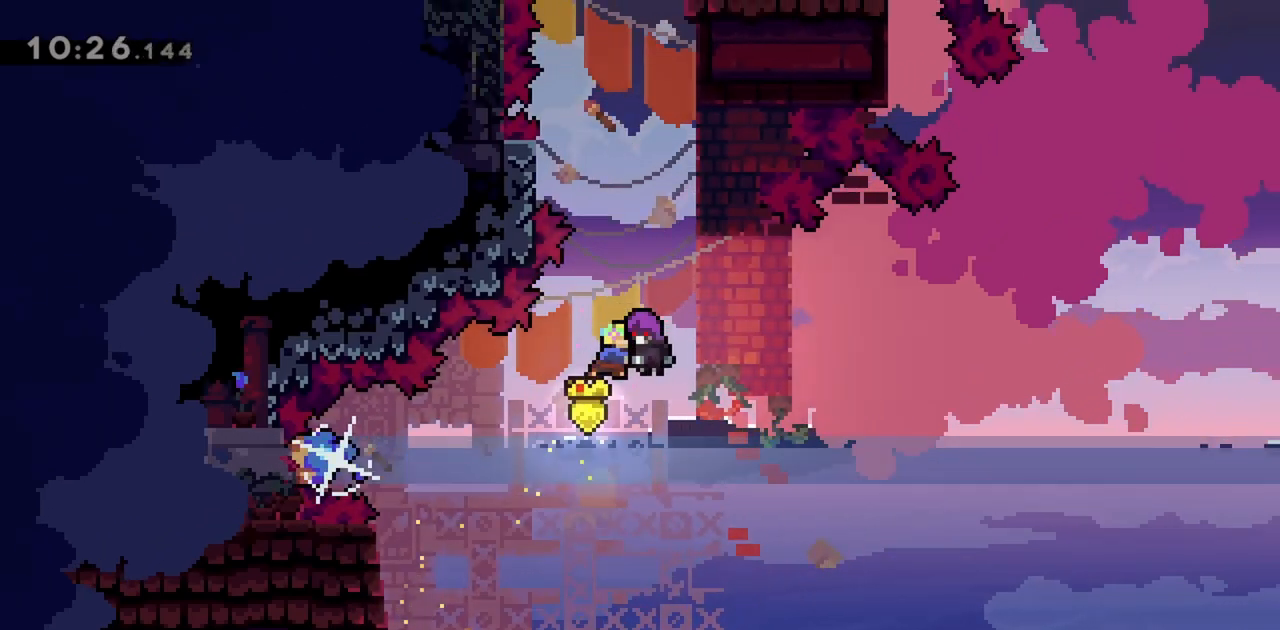
{"keys": ["grab", "right"], "events": [[417, "right", "down"], [450, "grab", "down"]]}
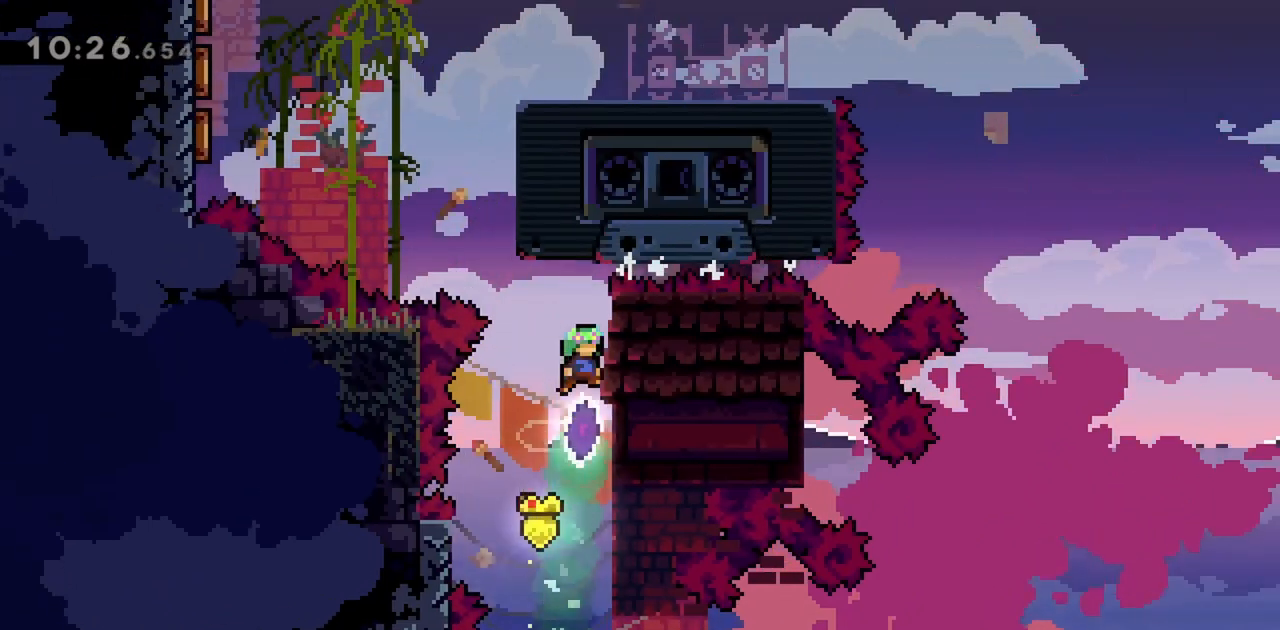
{"keys": ["grab", "up"], "events": [[283, "right", "up"], [417, "up", "down"]]}
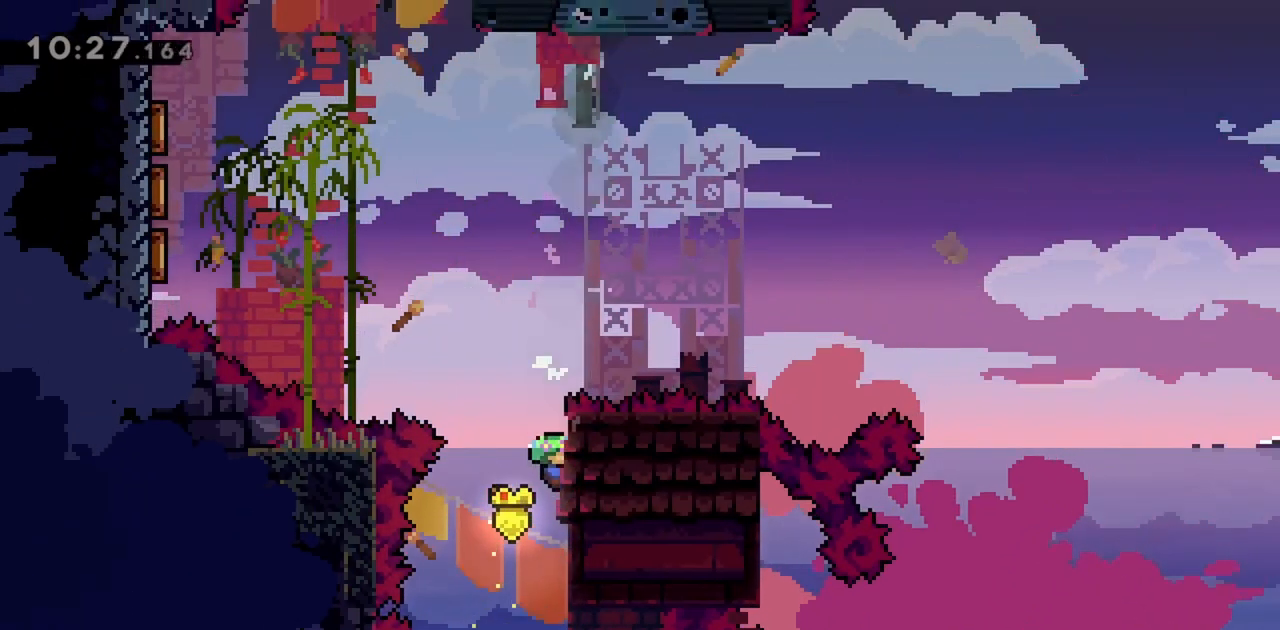
{"keys": ["jump", "left", "up"], "events": [[100, "up", "up"], [233, "jump", "down"], [233, "left", "down"], [383, "grab", "up"], [383, "up", "down"]]}
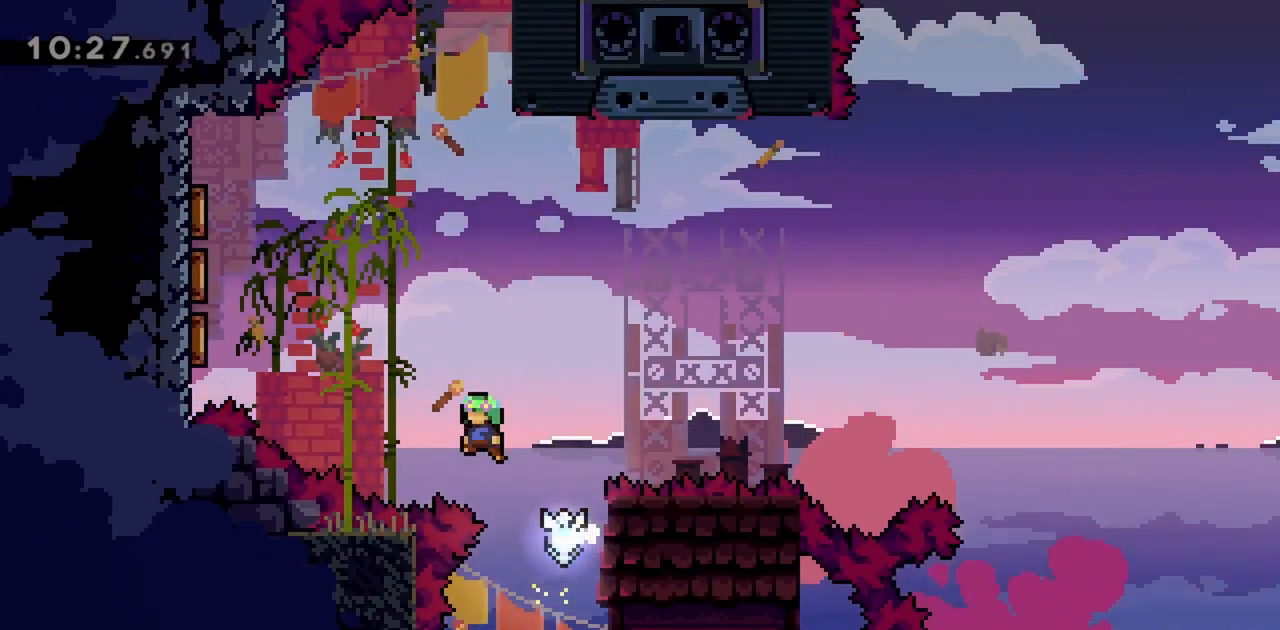
{"keys": ["jump", "left"], "events": [[150, "dash", "down"], [350, "dash", "up"], [433, "up", "up"]]}
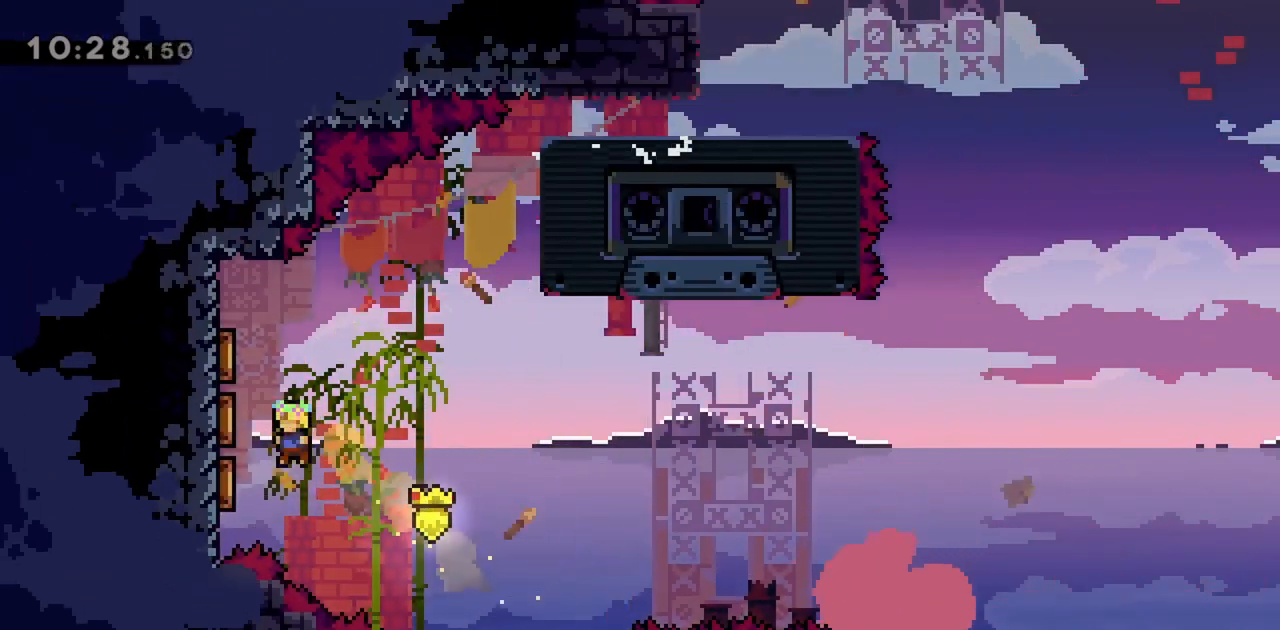
{"keys": ["jump", "right"], "events": [[217, "right", "down"], [250, "left", "up"]]}